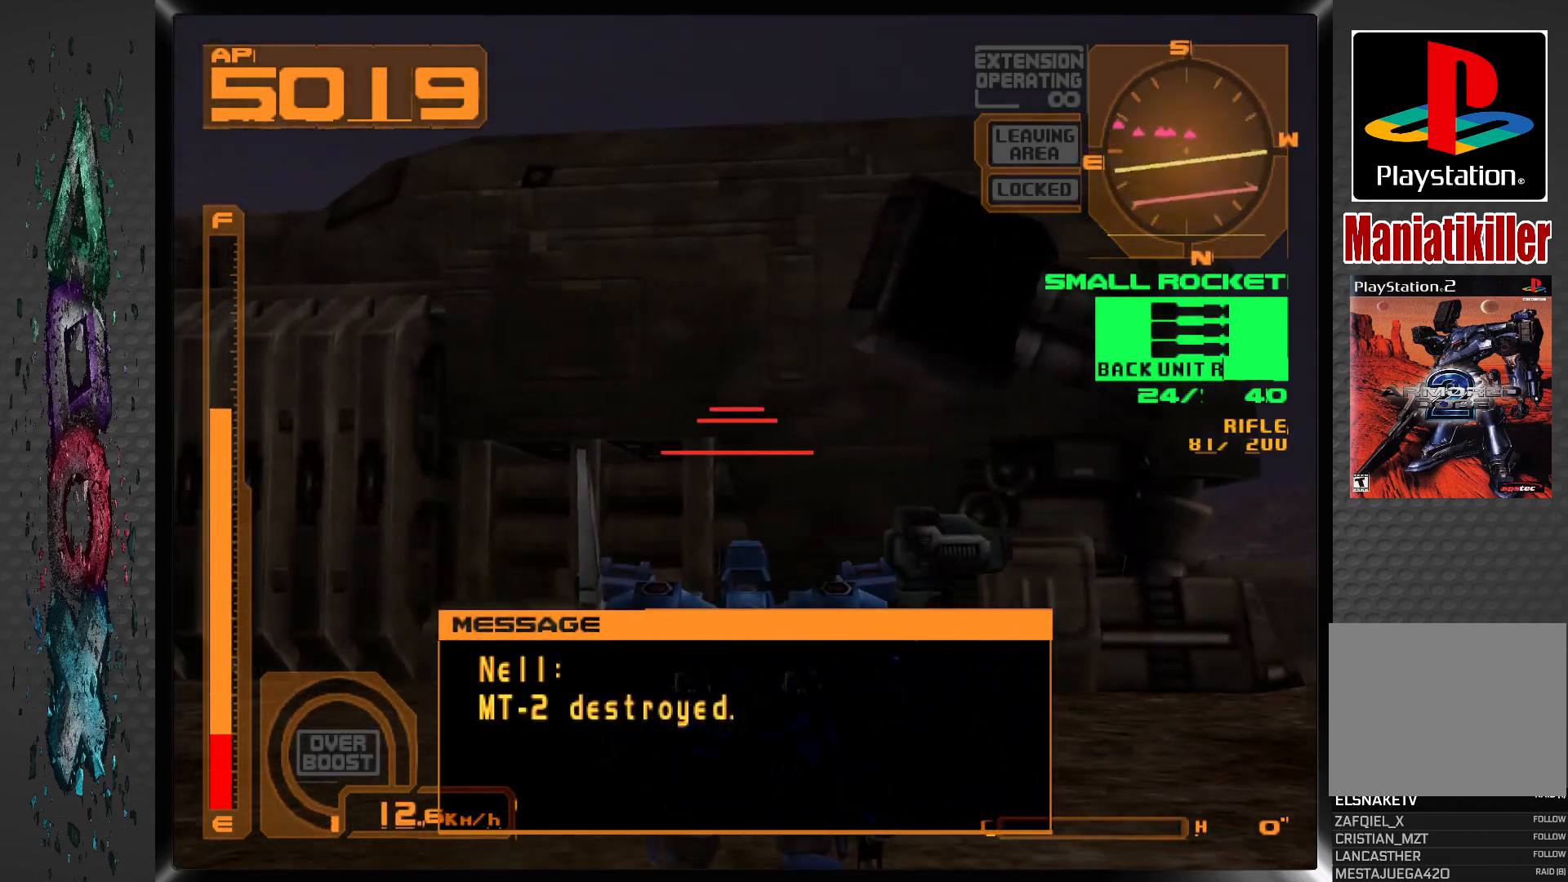
Gameplay with a controller (PlayStation layout); each line is a JSON object with the inputs held at the frame after it. "events" lists button and stick changes between this image and that frame as [ms after this image, input, new state], when the widget could be followed in between.
{"buttons": [], "left_stick": "center", "right_stick": "center", "events": [[67, "TRIANGLE", "down"], [133, "DPAD_RIGHT", "down"], [183, "TRIANGLE", "up"], [483, "DPAD_RIGHT", "up"]]}
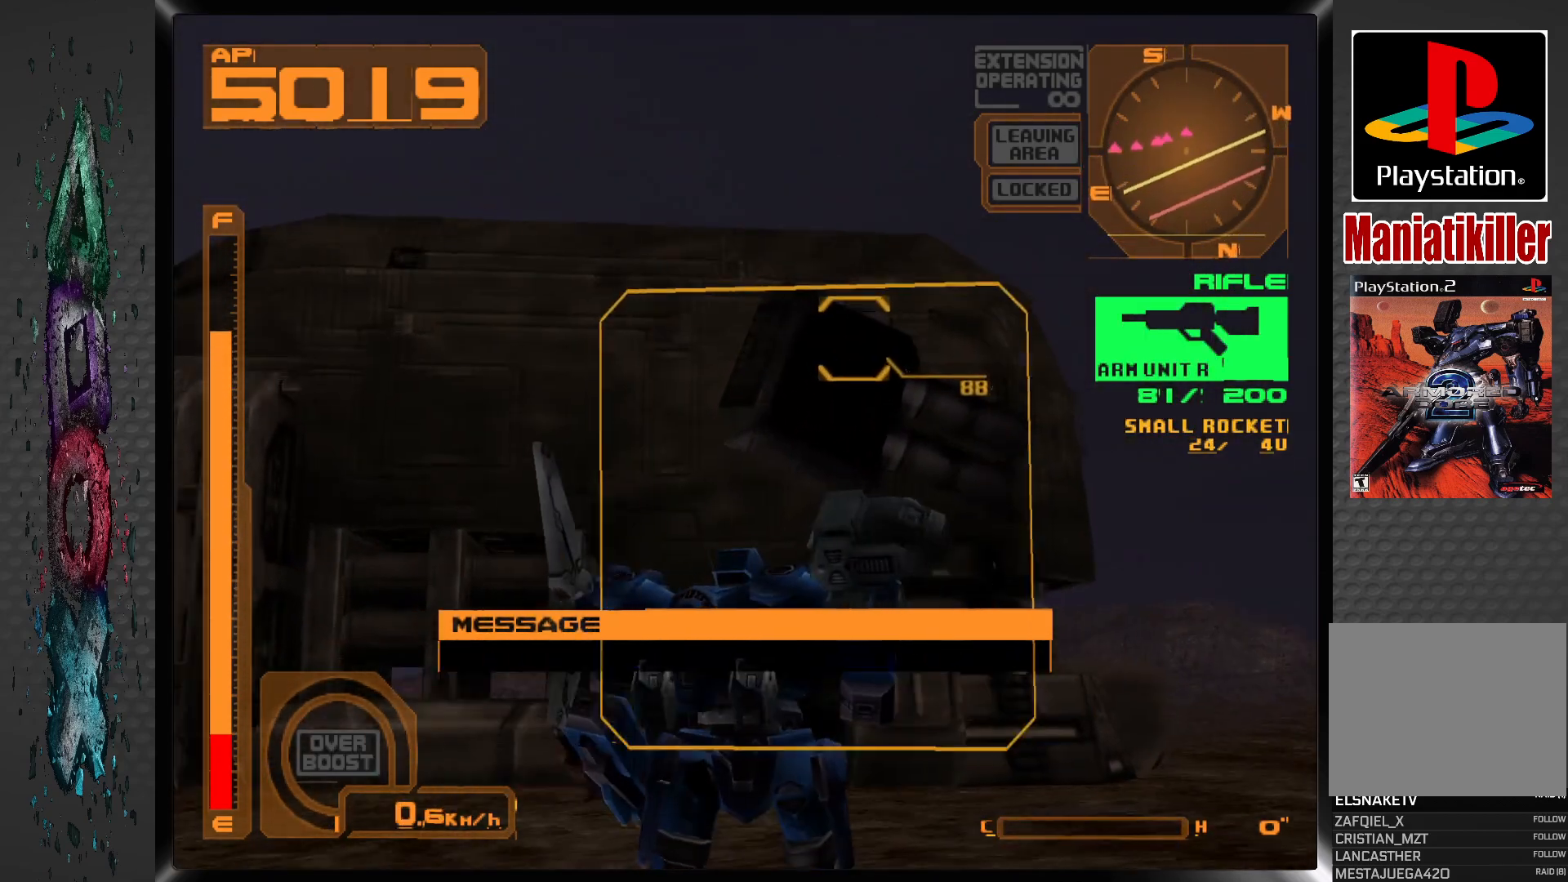
{"buttons": ["SQUARE", "DPAD_DOWN", "DPAD_RIGHT"], "left_stick": "center", "right_stick": "center", "events": [[150, "SQUARE", "down"], [300, "DPAD_DOWN", "down"], [317, "DPAD_RIGHT", "down"]]}
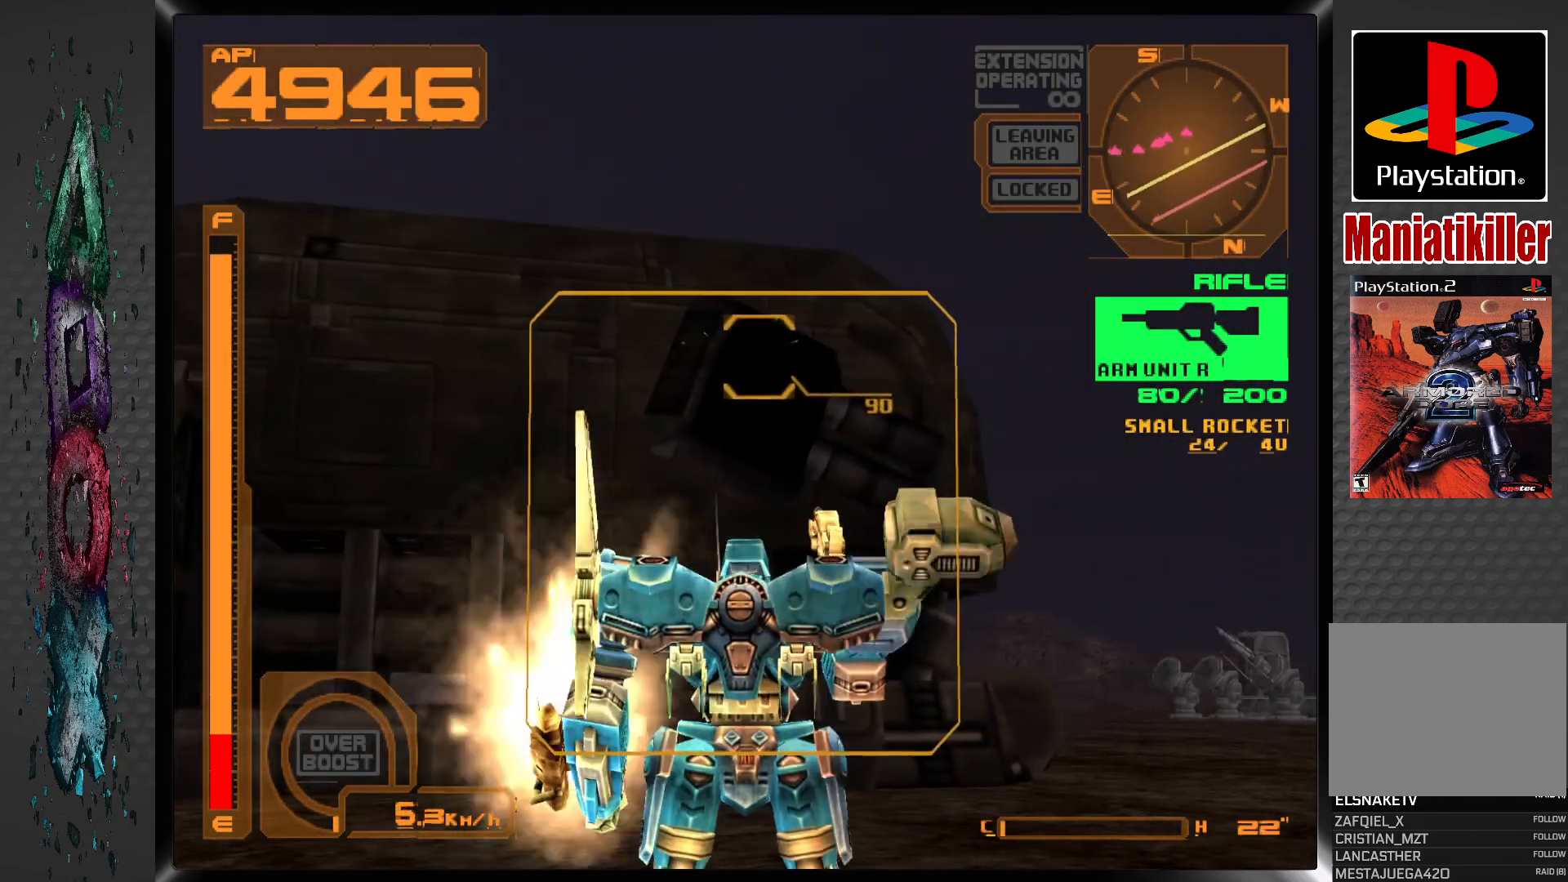
{"buttons": ["SQUARE", "DPAD_RIGHT"], "left_stick": "center", "right_stick": "center", "events": [[83, "DPAD_DOWN", "up"], [100, "DPAD_RIGHT", "up"], [217, "DPAD_DOWN", "down"], [400, "DPAD_DOWN", "up"], [500, "DPAD_RIGHT", "down"]]}
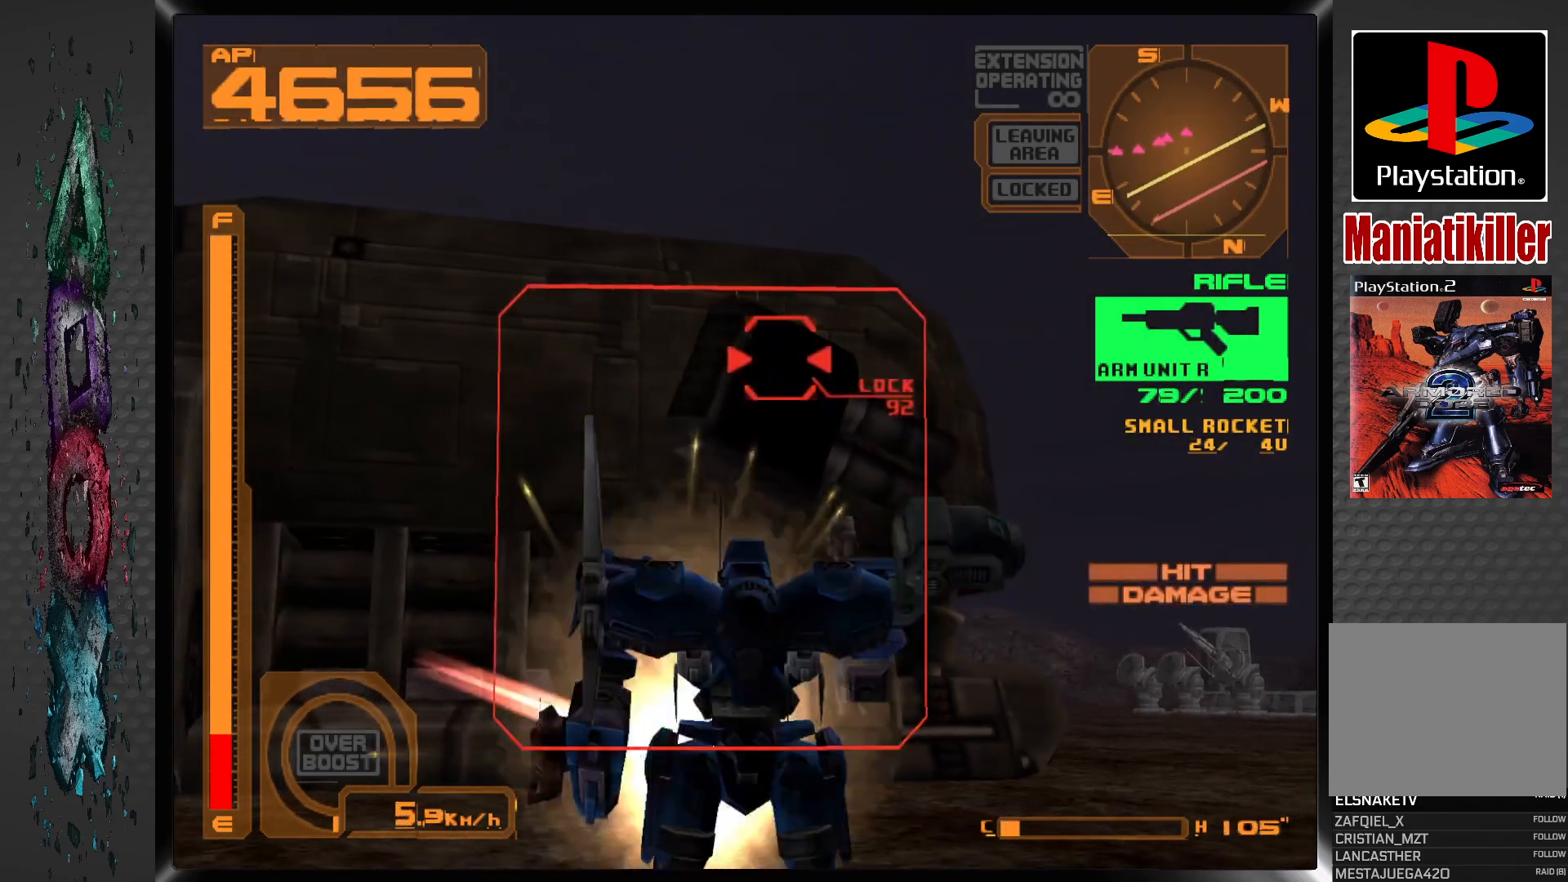
{"buttons": ["SQUARE", "R1"], "left_stick": "center", "right_stick": "center", "events": [[167, "DPAD_RIGHT", "up"], [300, "R1", "down"]]}
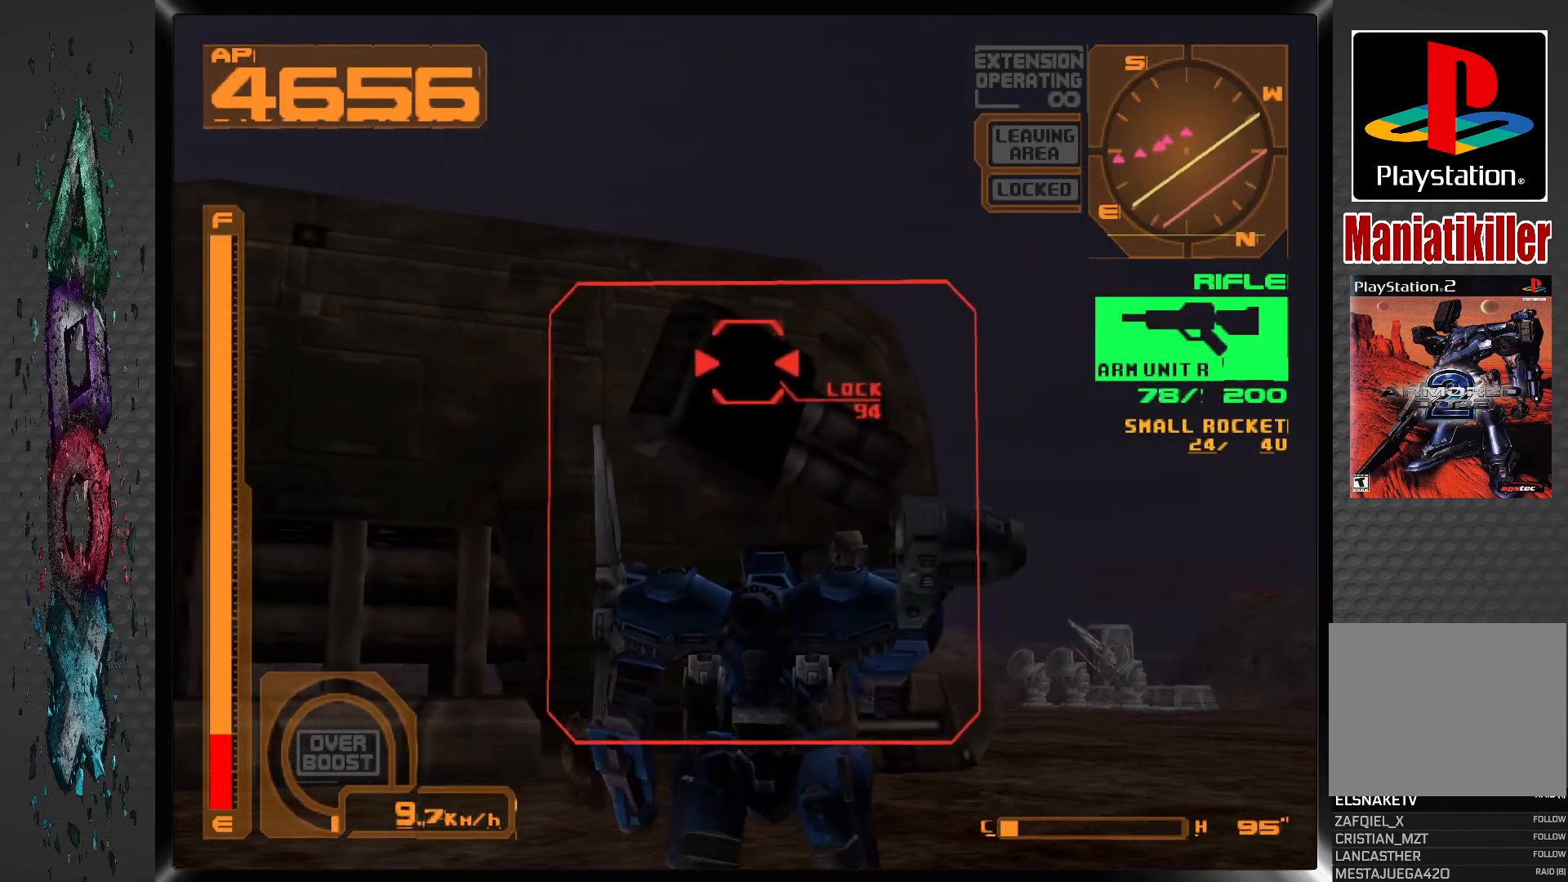
{"buttons": ["SQUARE", "R1"], "left_stick": "center", "right_stick": "center", "events": [[233, "DPAD_LEFT", "down"], [350, "DPAD_LEFT", "up"]]}
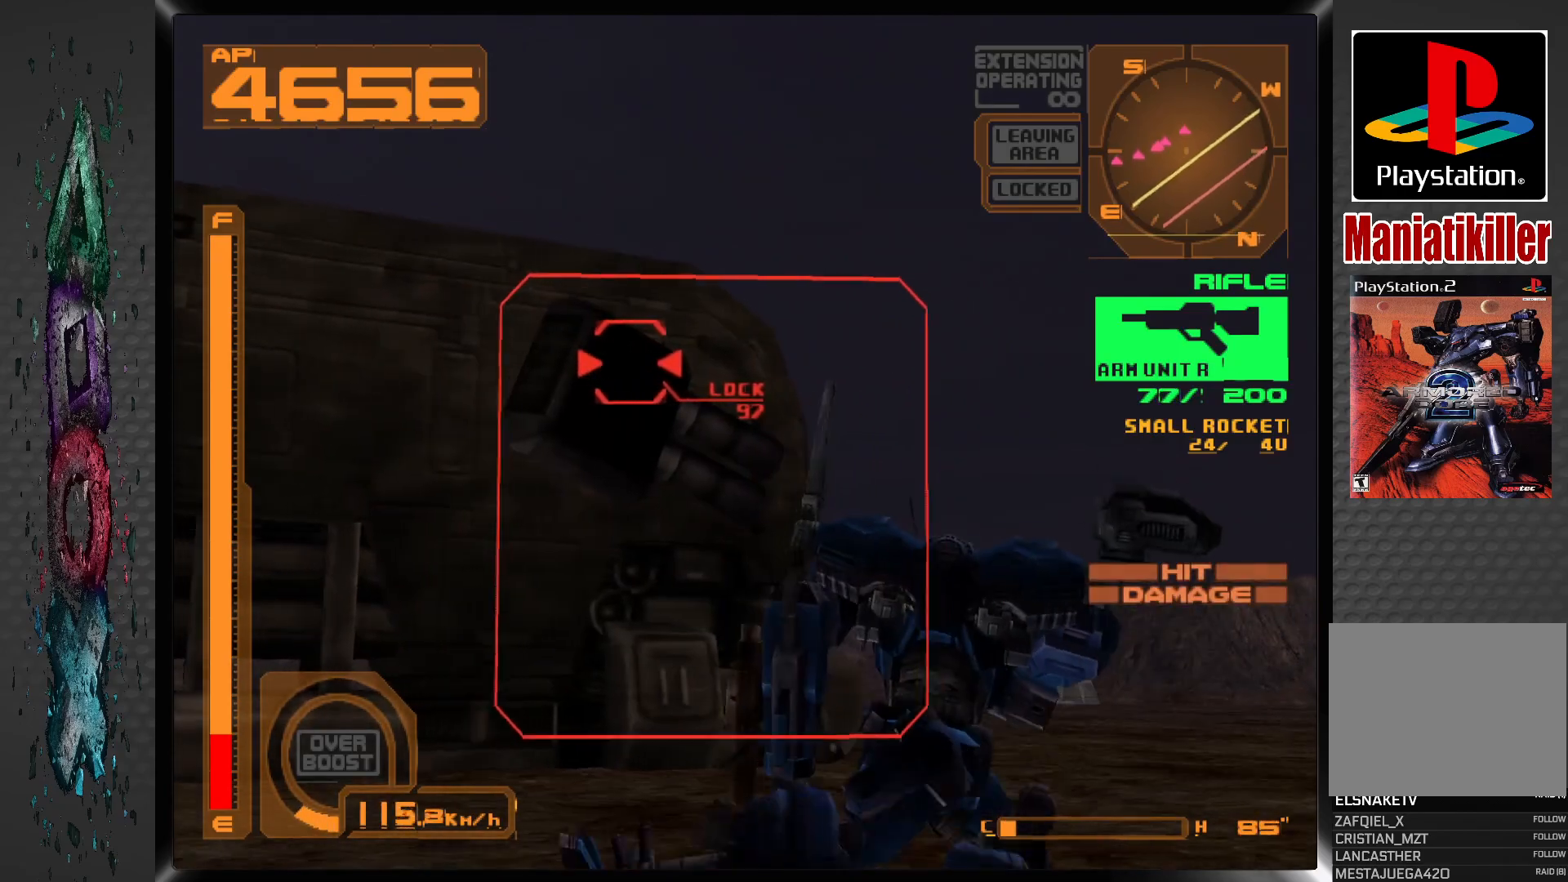
{"buttons": ["SQUARE"], "left_stick": "center", "right_stick": "center", "events": [[233, "DPAD_LEFT", "down"], [317, "R1", "up"], [433, "DPAD_LEFT", "up"]]}
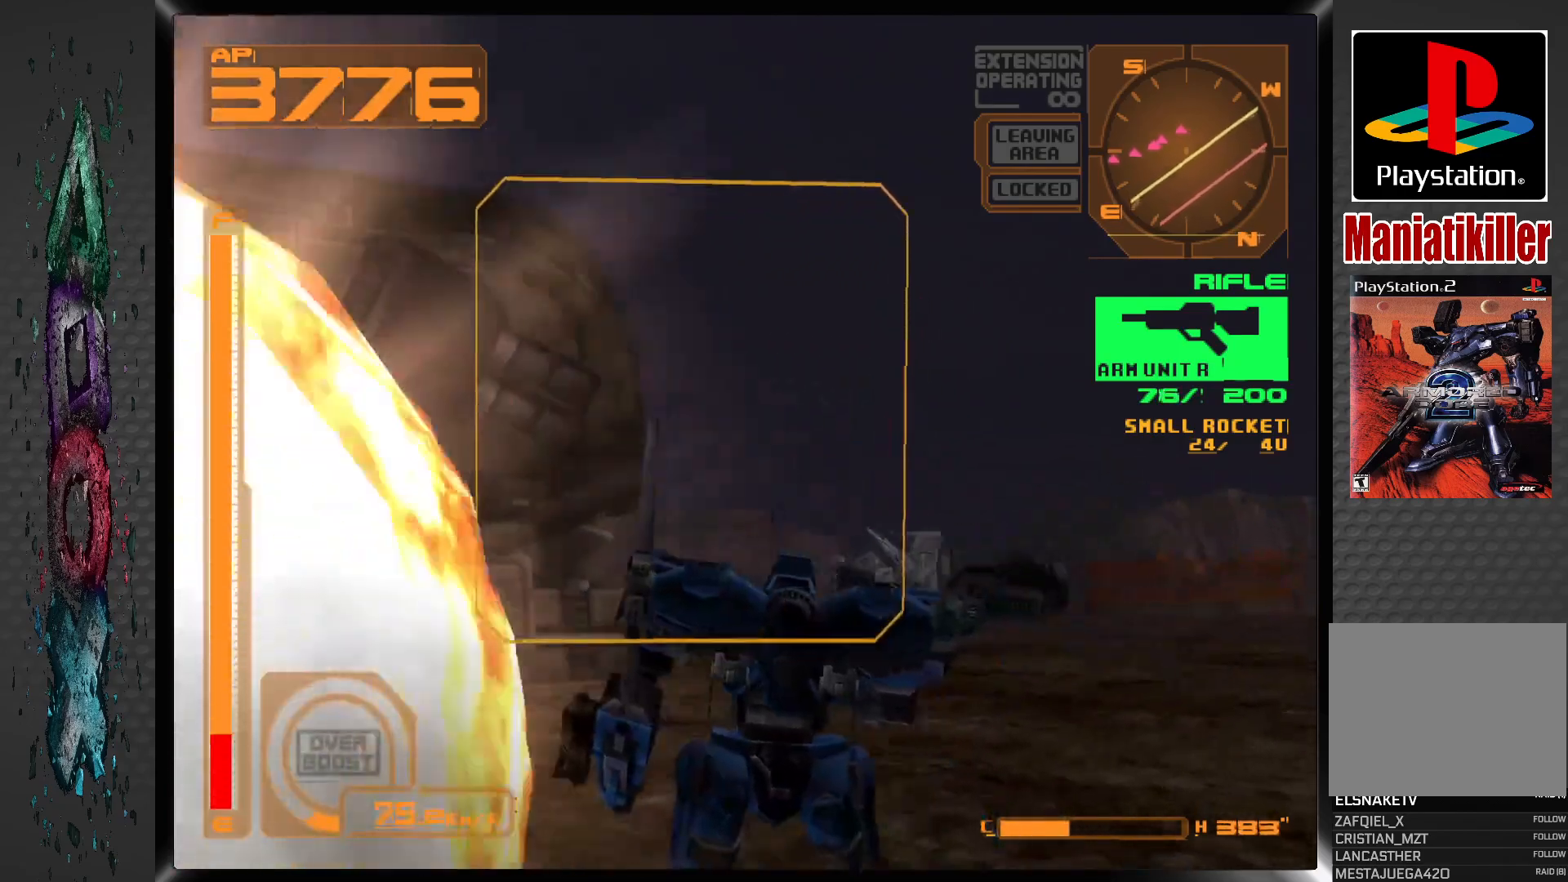
{"buttons": ["SQUARE", "R1"], "left_stick": "center", "right_stick": "center", "events": [[417, "R1", "down"]]}
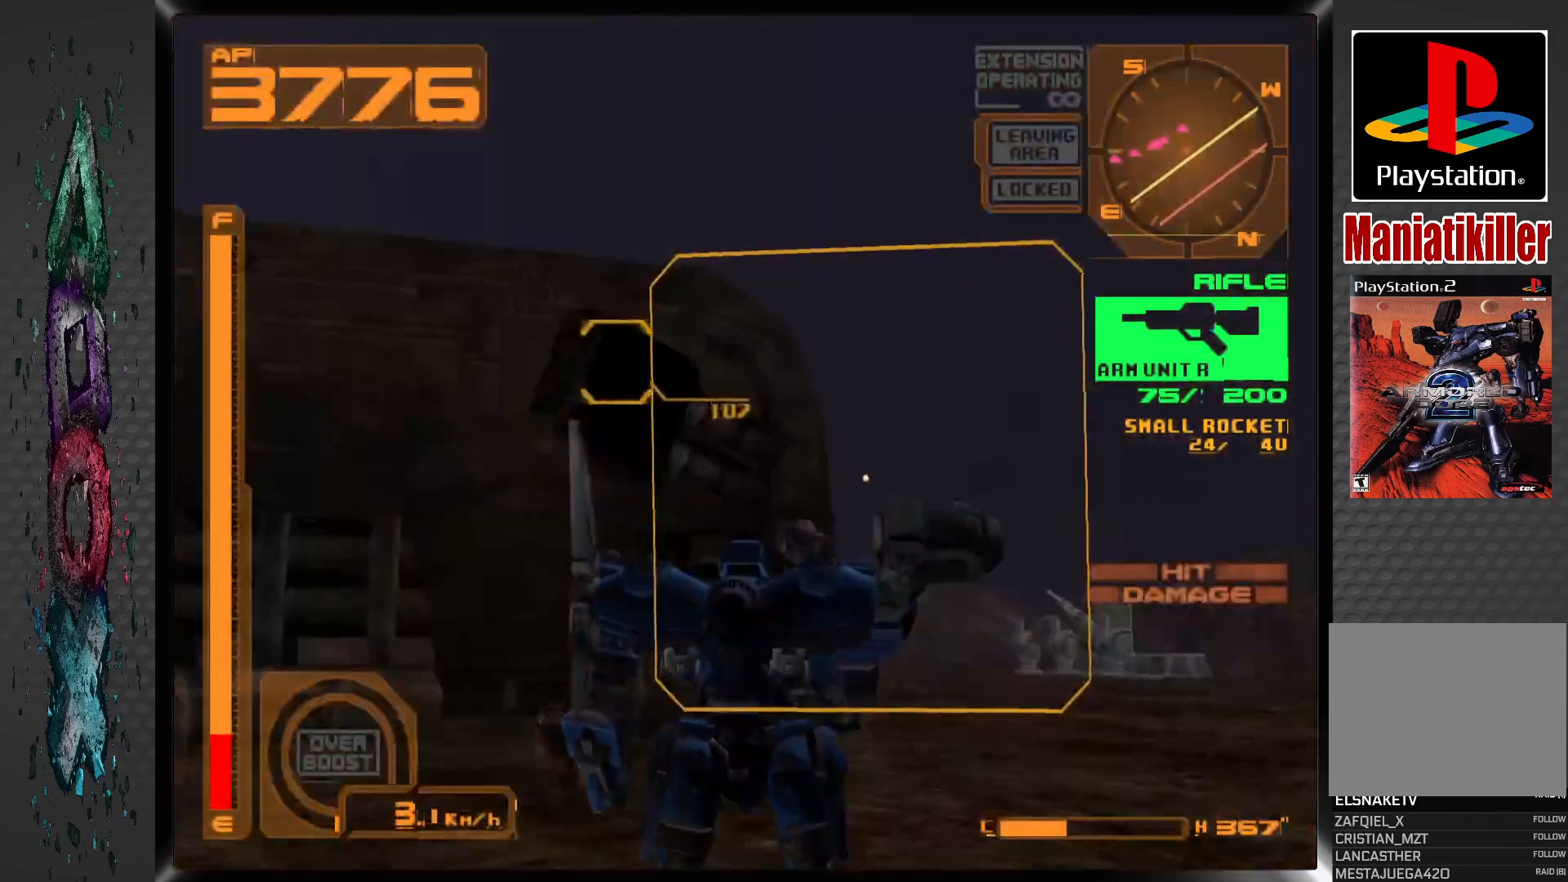
{"buttons": ["SQUARE"], "left_stick": "center", "right_stick": "center", "events": [[117, "R1", "up"], [200, "R1", "down"], [400, "R1", "up"]]}
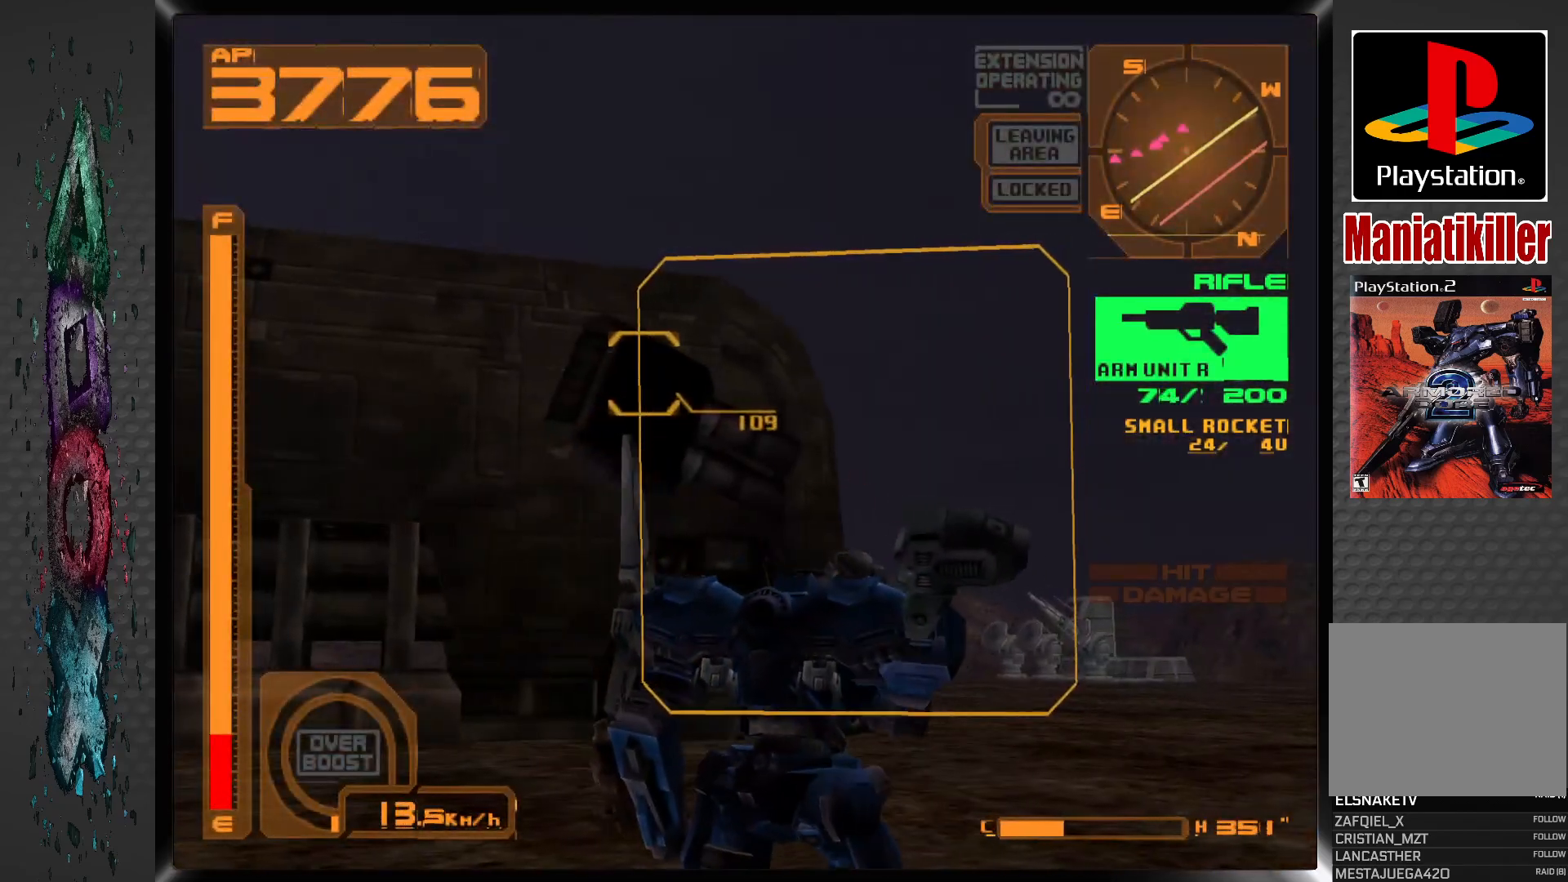
{"buttons": ["SQUARE", "R1", "DPAD_UP"], "left_stick": "center", "right_stick": "center", "events": [[33, "DPAD_UP", "down"], [67, "R1", "down"], [333, "R1", "up"], [433, "R1", "down"]]}
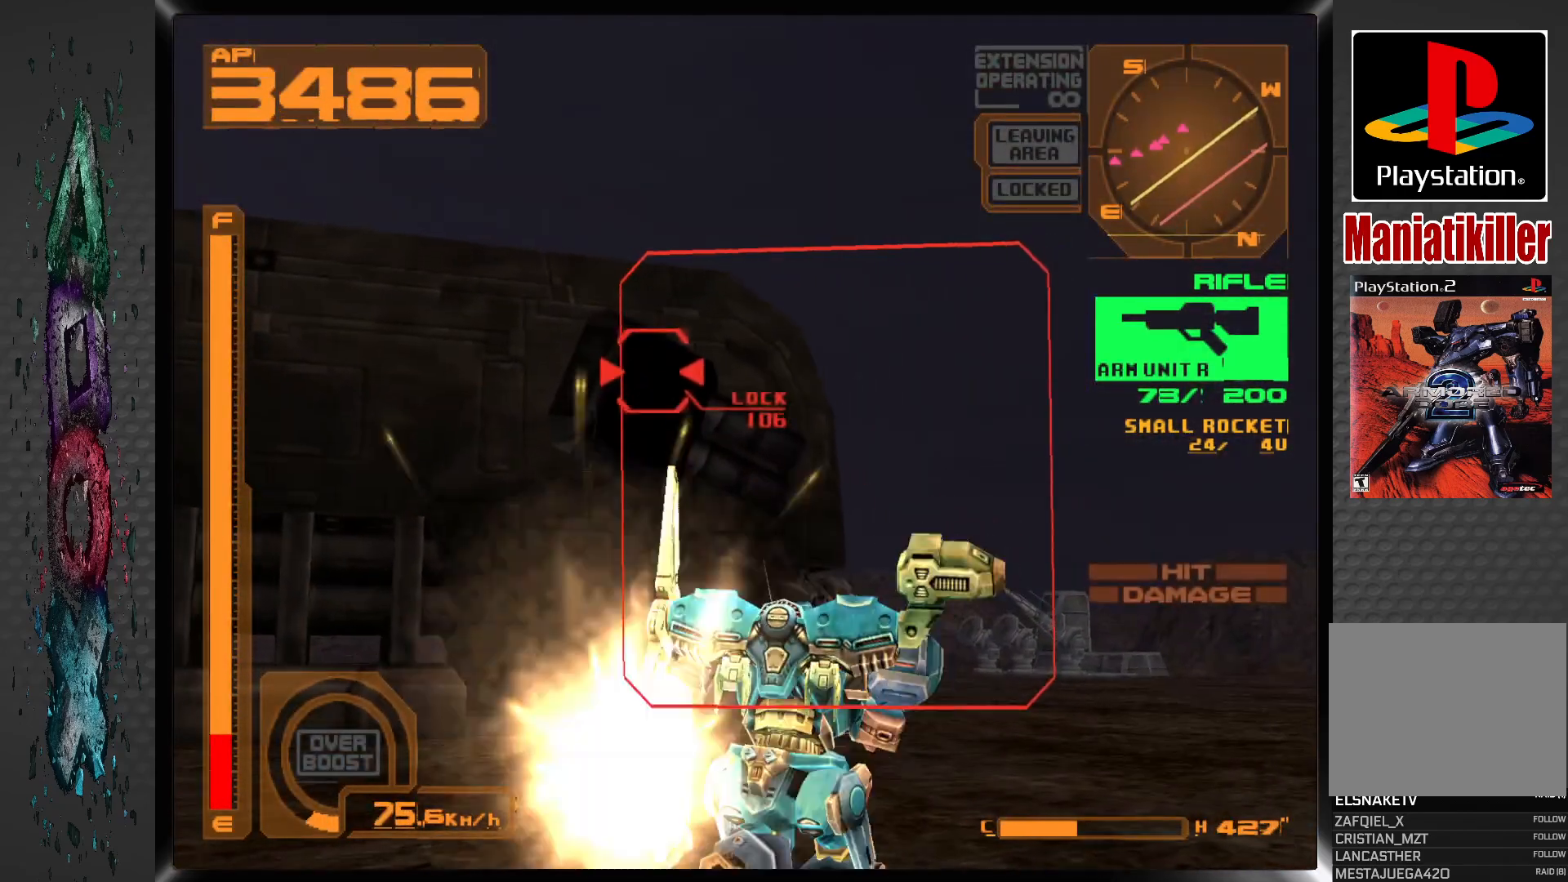
{"buttons": ["SQUARE", "R1"], "left_stick": "center", "right_stick": "center", "events": [[83, "DPAD_LEFT", "down"], [117, "R1", "up"], [183, "R1", "down"], [267, "DPAD_LEFT", "up"], [267, "DPAD_UP", "up"], [333, "R1", "up"], [400, "R1", "down"]]}
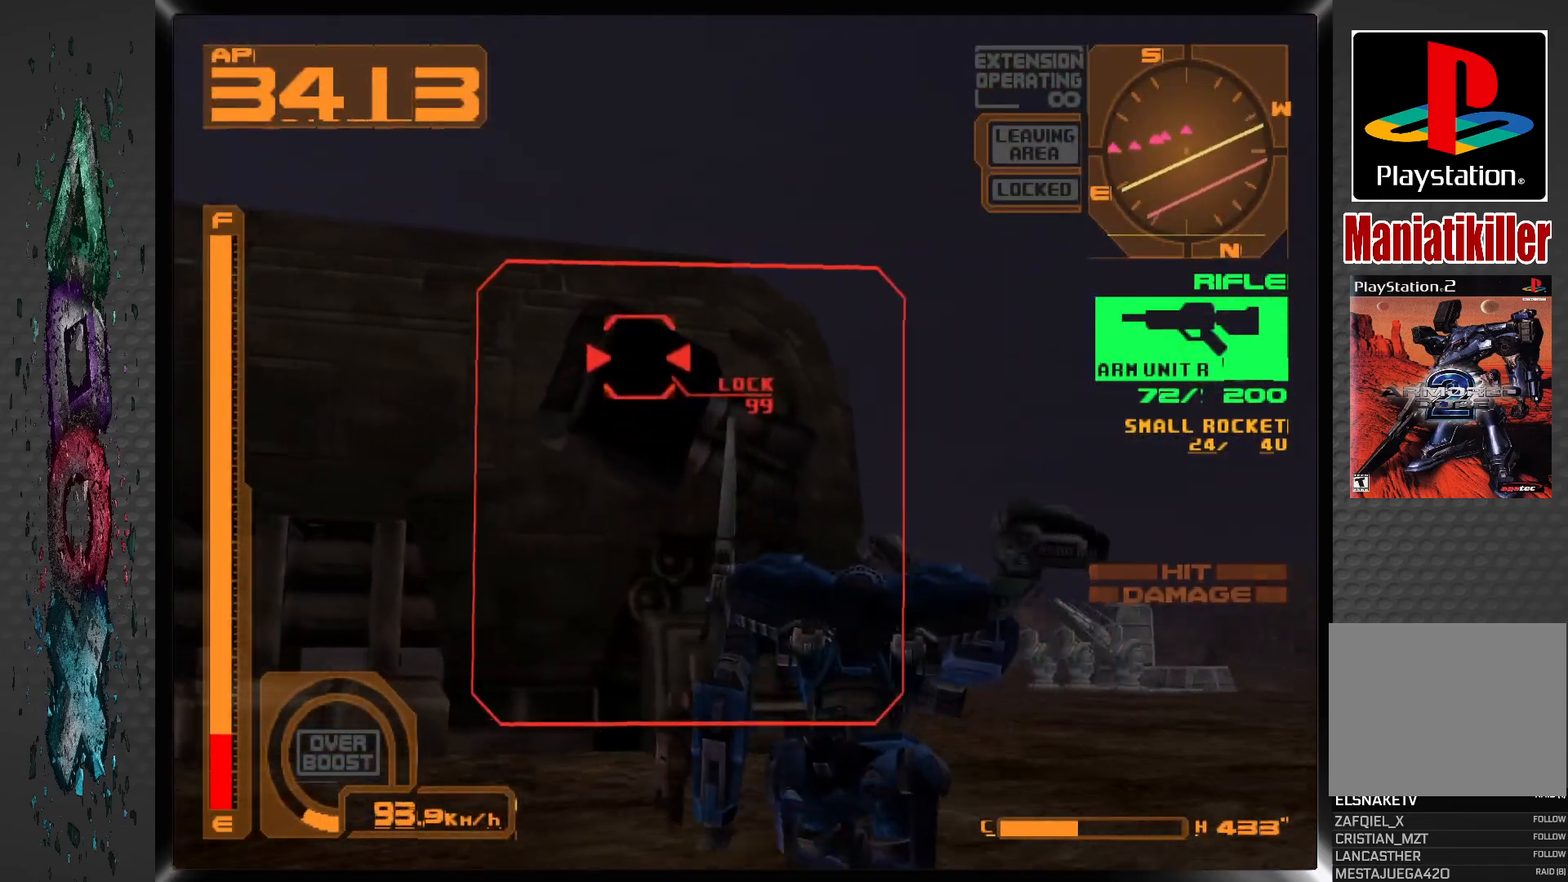
{"buttons": ["SQUARE", "R1"], "left_stick": "center", "right_stick": "center", "events": [[100, "R1", "up"], [200, "R1", "down"]]}
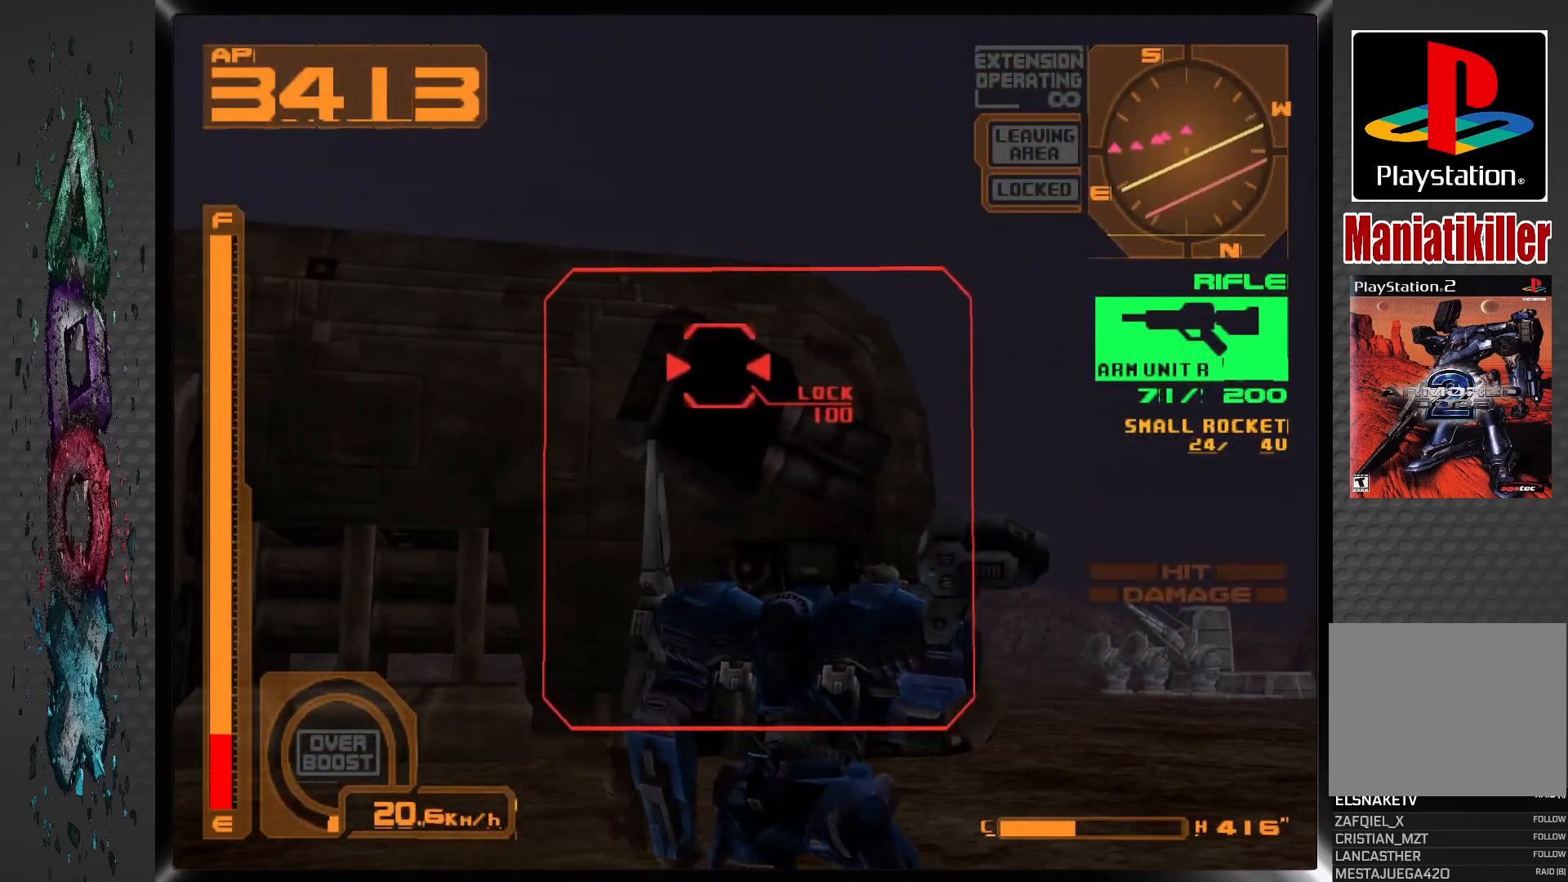
{"buttons": ["SQUARE", "R1"], "left_stick": "center", "right_stick": "center", "events": [[217, "DPAD_UP", "down"], [367, "R1", "up"], [400, "DPAD_UP", "up"], [500, "R1", "down"]]}
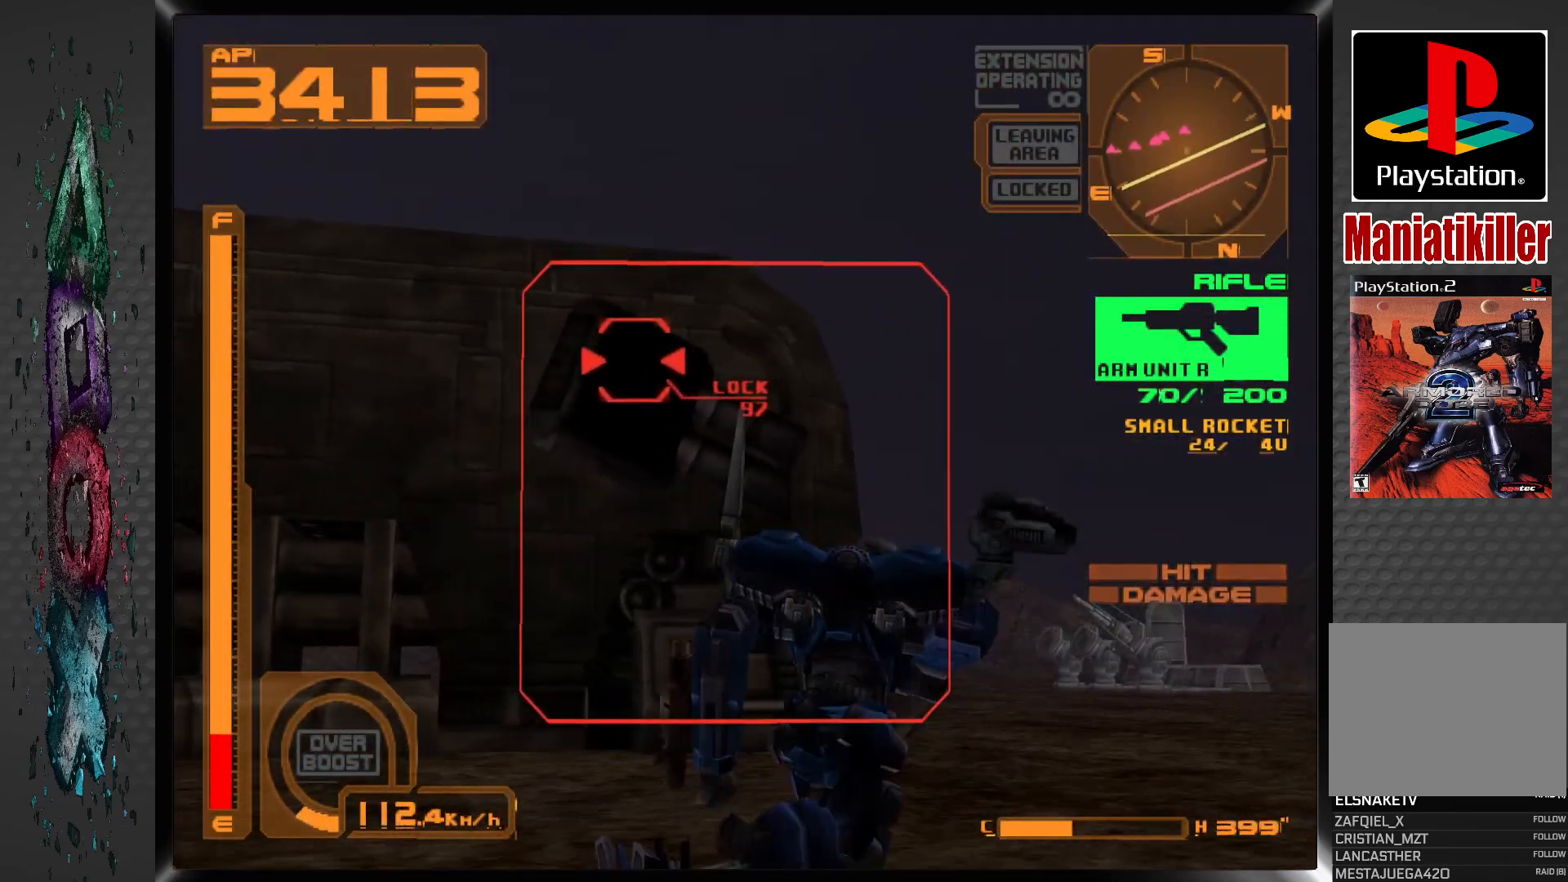
{"buttons": ["SQUARE", "R1"], "left_stick": "center", "right_stick": "center", "events": [[33, "DPAD_UP", "down"], [317, "DPAD_UP", "up"]]}
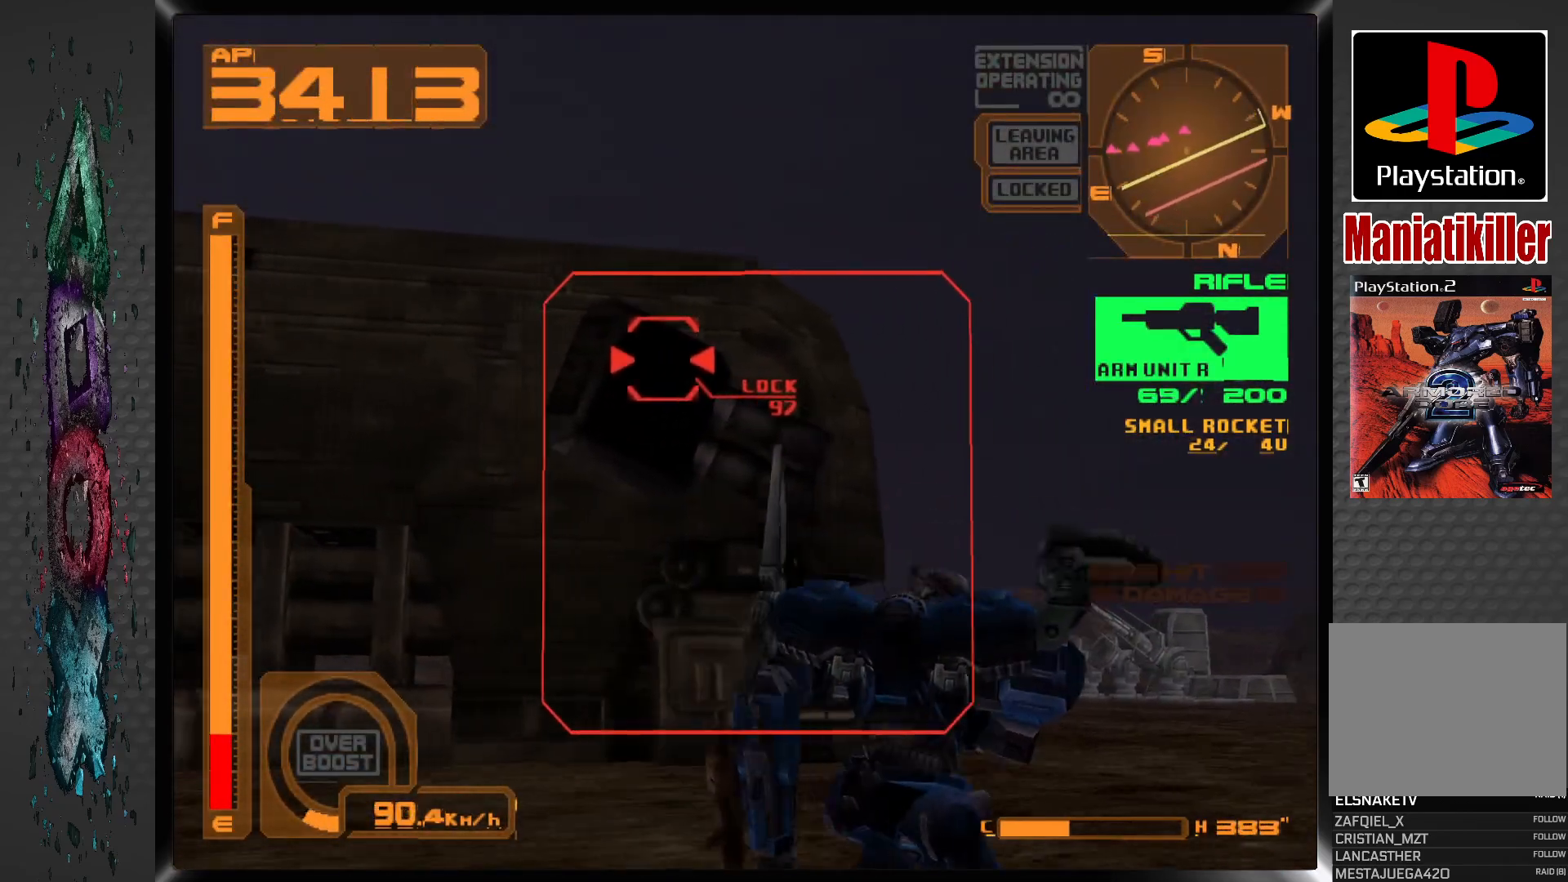
{"buttons": ["SQUARE", "R1"], "left_stick": "center", "right_stick": "center", "events": [[217, "DPAD_LEFT", "down"], [317, "R1", "up"], [350, "DPAD_LEFT", "up"], [417, "R1", "down"]]}
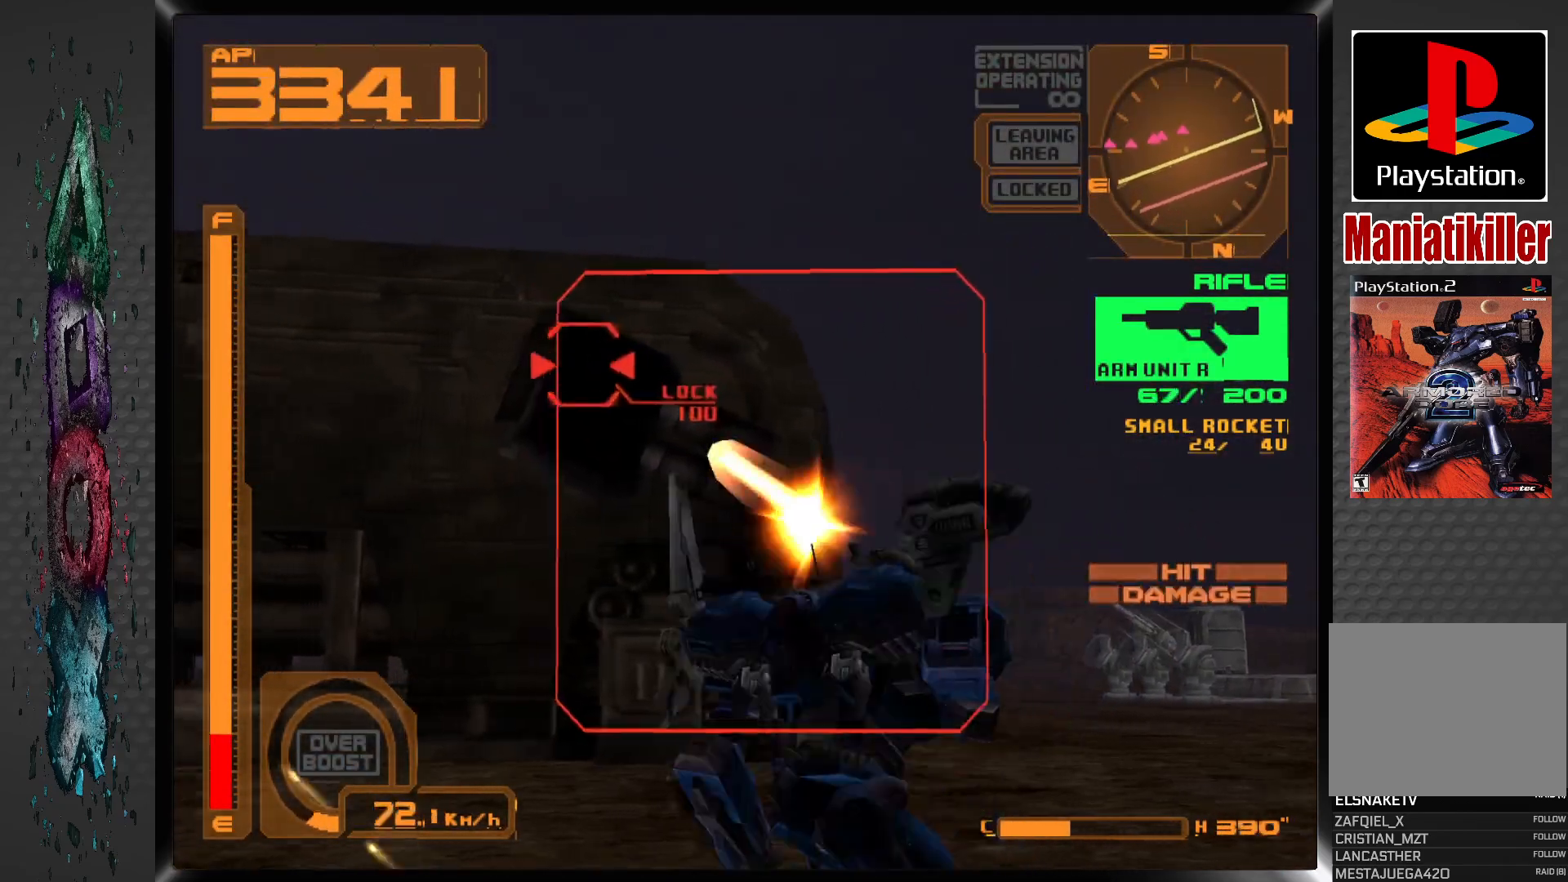
{"buttons": ["SQUARE", "DPAD_UP", "DPAD_LEFT"], "left_stick": "center", "right_stick": "center", "events": [[217, "DPAD_UP", "down"], [367, "DPAD_LEFT", "down"], [417, "R1", "up"]]}
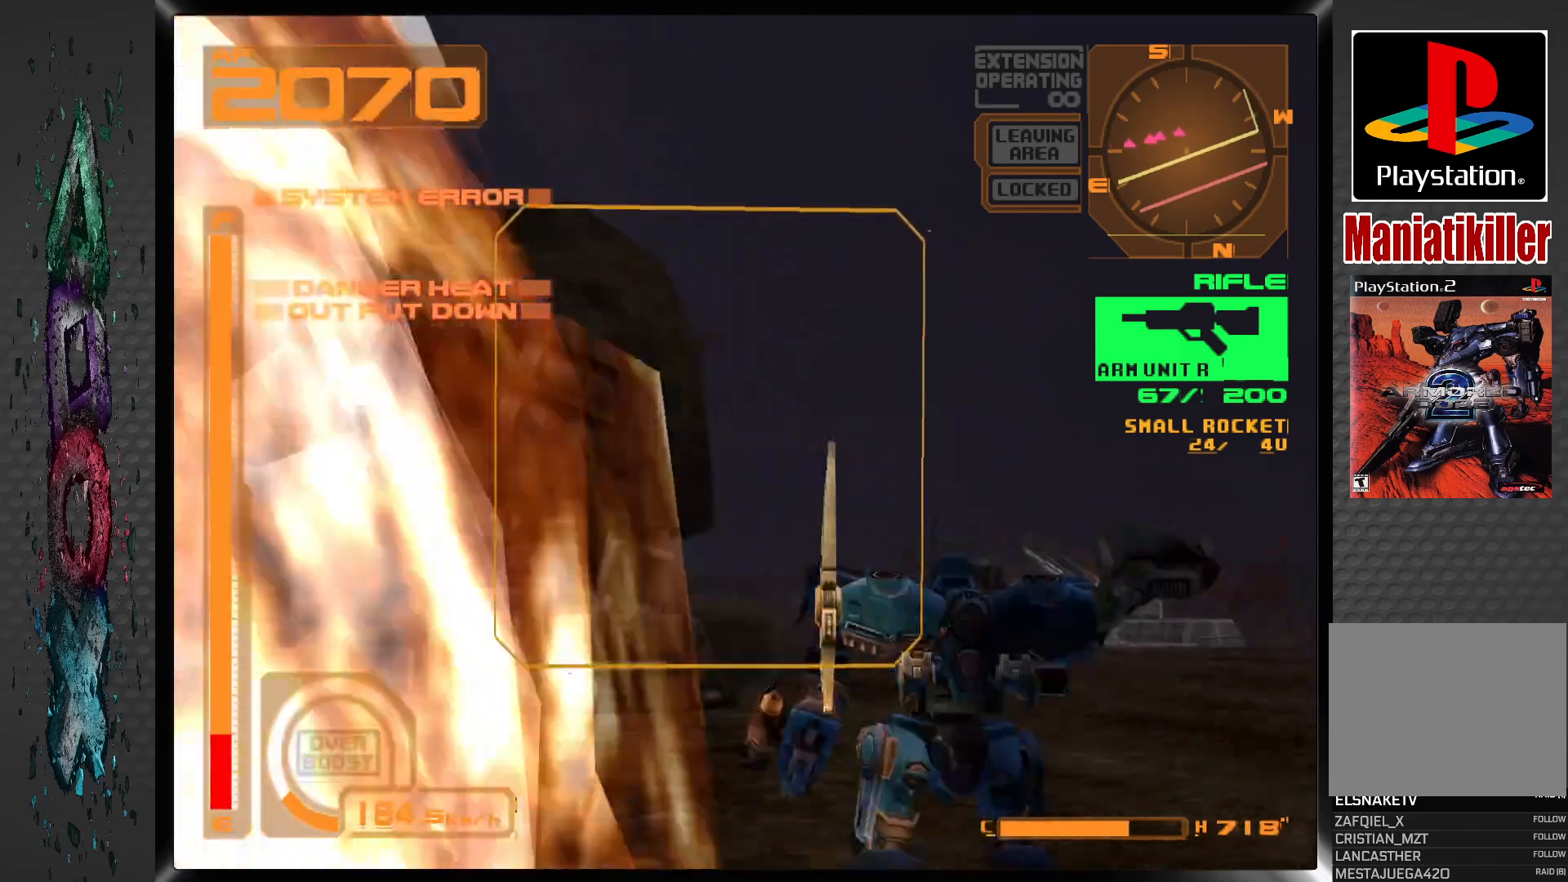
{"buttons": ["DPAD_LEFT"], "left_stick": "center", "right_stick": "center", "events": [[233, "DPAD_LEFT", "up"], [417, "DPAD_LEFT", "down"], [417, "DPAD_UP", "up"], [417, "SQUARE", "up"]]}
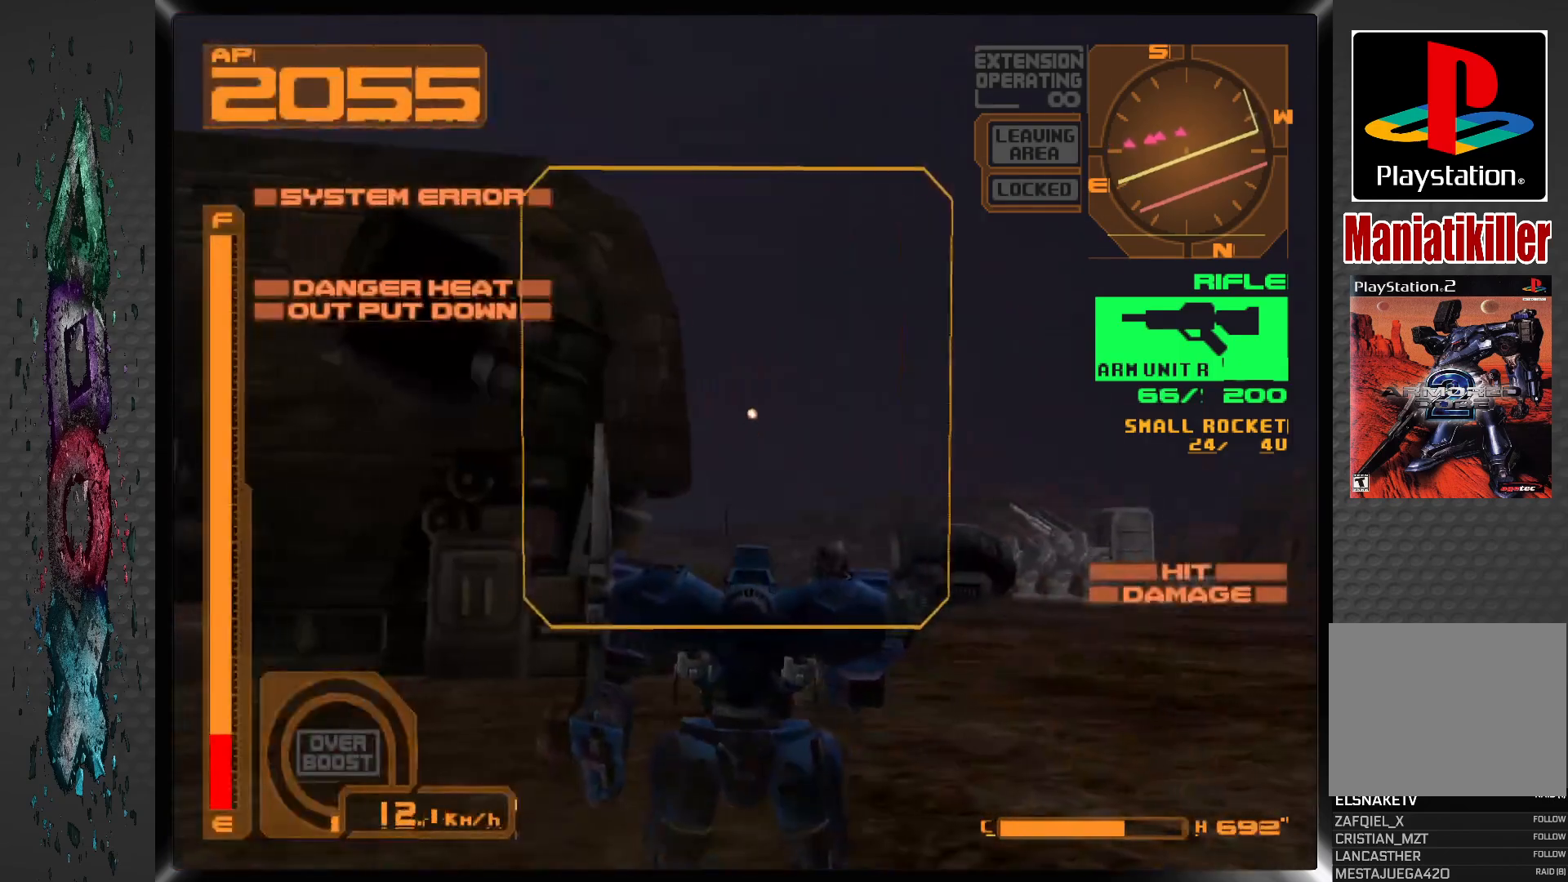
{"buttons": ["SQUARE"], "left_stick": "center", "right_stick": "center", "events": [[217, "DPAD_LEFT", "up"], [217, "DPAD_UP", "down"], [317, "SQUARE", "down"], [417, "DPAD_UP", "up"]]}
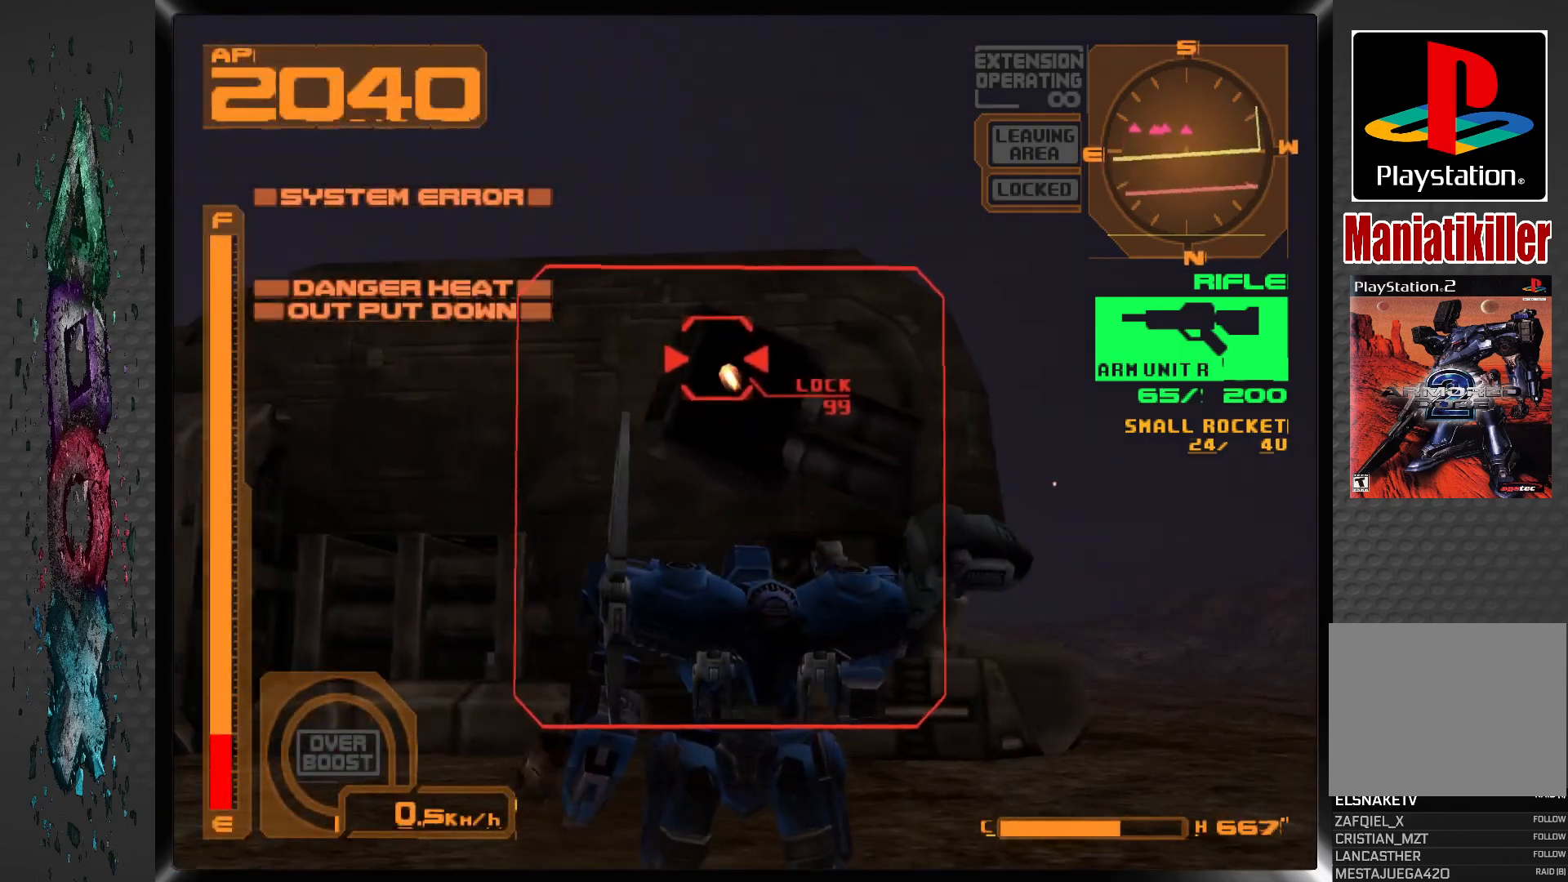
{"buttons": ["SQUARE", "R1"], "left_stick": "center", "right_stick": "center", "events": [[33, "R1", "down"]]}
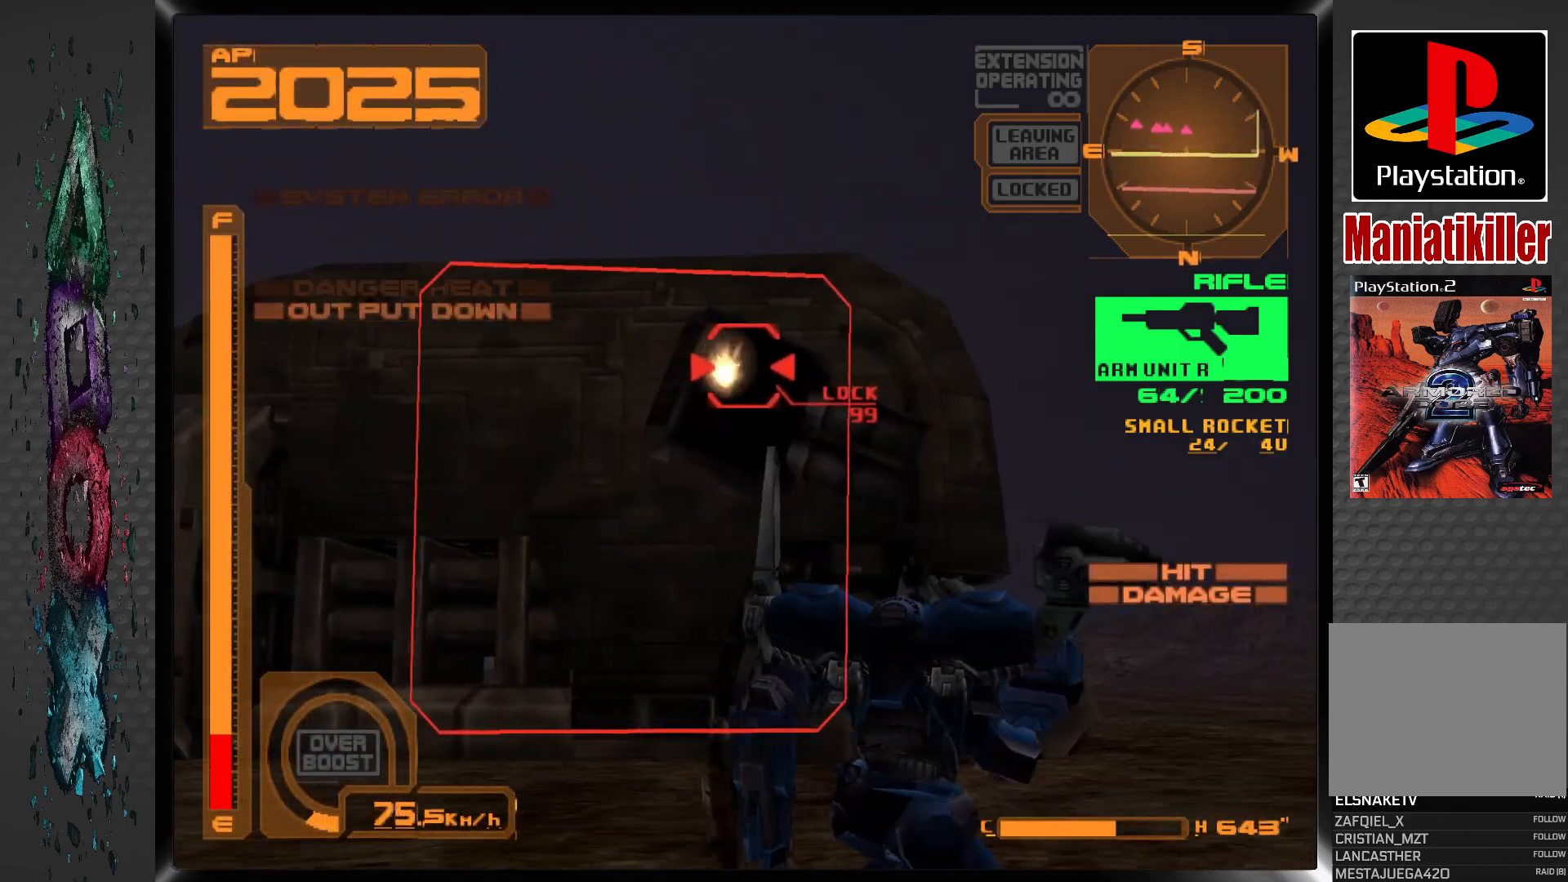
{"buttons": ["SQUARE", "R1"], "left_stick": "center", "right_stick": "center", "events": [[50, "DPAD_UP", "down"], [200, "DPAD_UP", "up"]]}
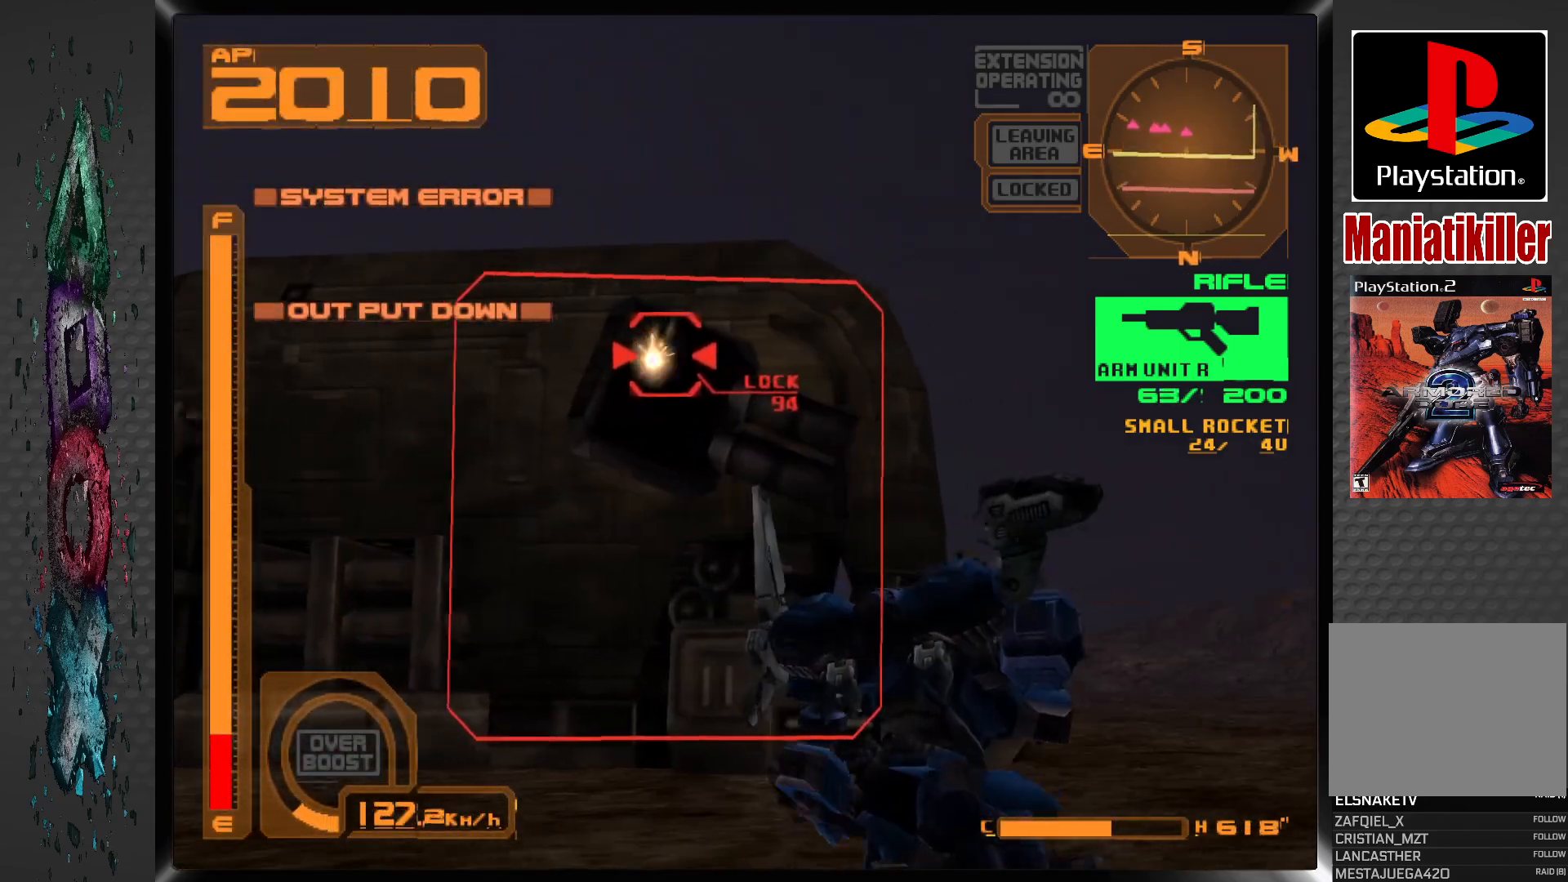
{"buttons": ["SQUARE", "R1", "DPAD_UP", "DPAD_LEFT"], "left_stick": "center", "right_stick": "center", "events": [[333, "DPAD_LEFT", "down"], [333, "DPAD_UP", "down"]]}
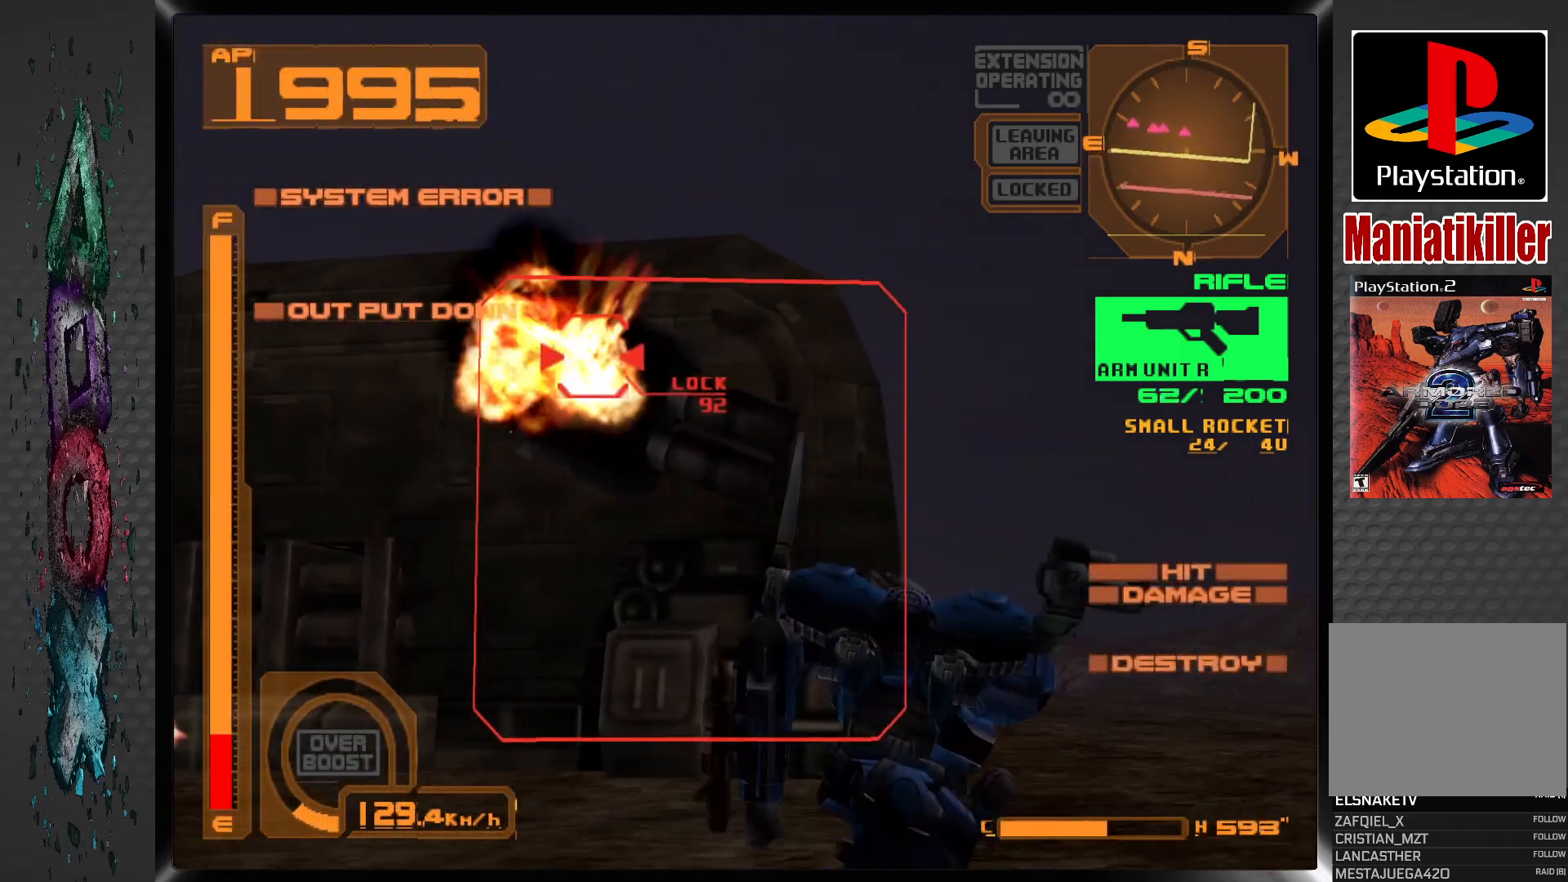
{"buttons": ["DPAD_LEFT"], "left_stick": "center", "right_stick": "center", "events": [[33, "DPAD_LEFT", "up"], [100, "DPAD_UP", "up"], [150, "R1", "up"], [183, "DPAD_LEFT", "down"], [183, "DPAD_UP", "down"], [267, "DPAD_UP", "up"], [283, "SQUARE", "up"]]}
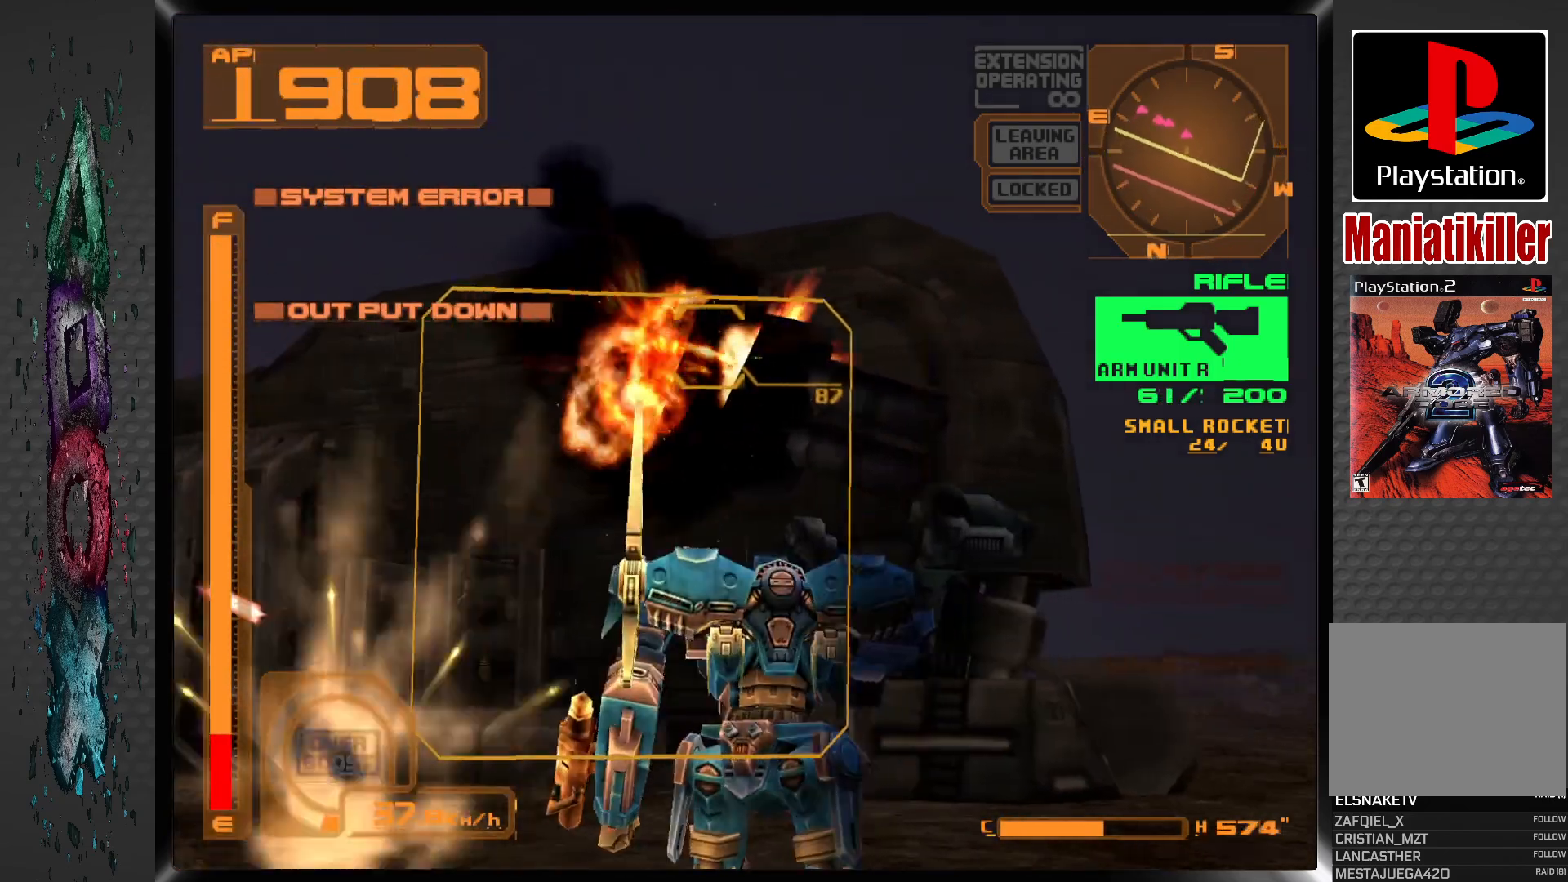
{"buttons": ["DPAD_LEFT"], "left_stick": "center", "right_stick": "center", "events": [[150, "R2", "down"], [350, "R2", "up"]]}